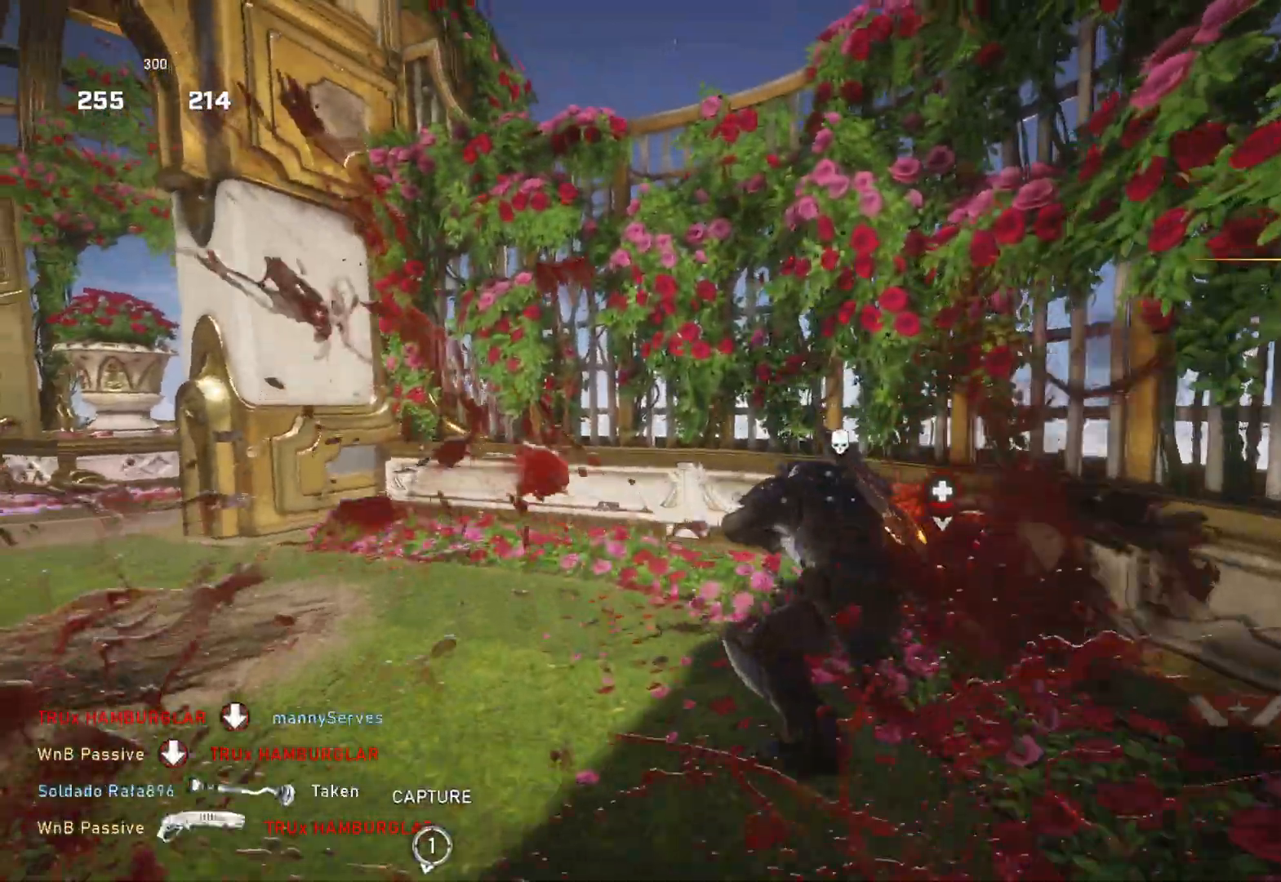
Gameplay with a controller (Xbox layout); each line is a JSON object with the inputs held at the frame after it. "events" lists button and stick changes between this image and that frame as [ms after this image, input, new state], when the widget could be followed in between.
{"buttons": ["X"], "left_stick": "center", "right_stick": "center", "events": [[217, "right_stick", "right"], [283, "left_stick", "down"], [300, "right_stick", "center"], [333, "X", "down"], [350, "left_stick", "down-right"], [467, "left_stick", "center"]]}
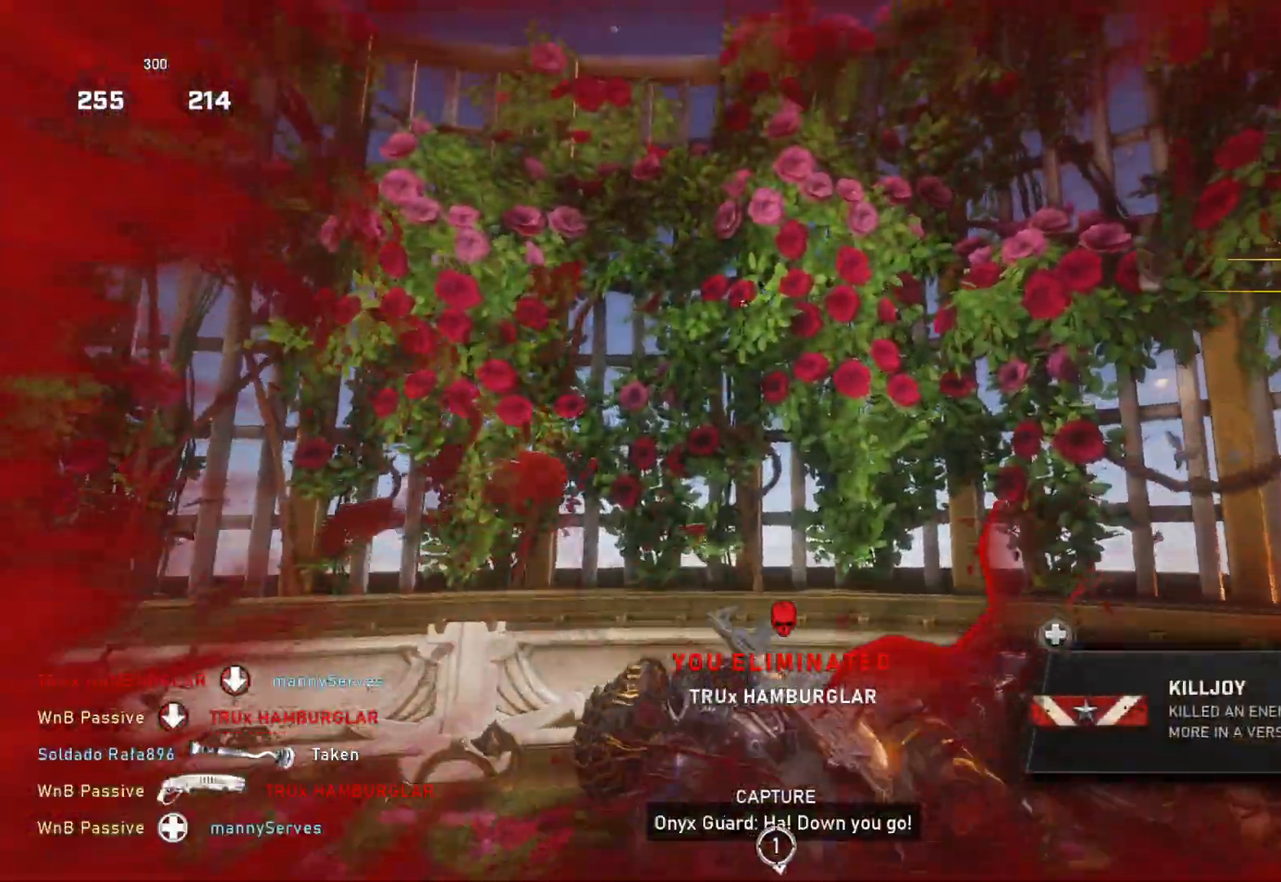
{"buttons": ["L1"], "left_stick": "right", "right_stick": "center", "events": [[50, "X", "up"], [167, "right_stick", "right"], [250, "left_stick", "right"], [483, "L1", "down"], [483, "right_stick", "center"]]}
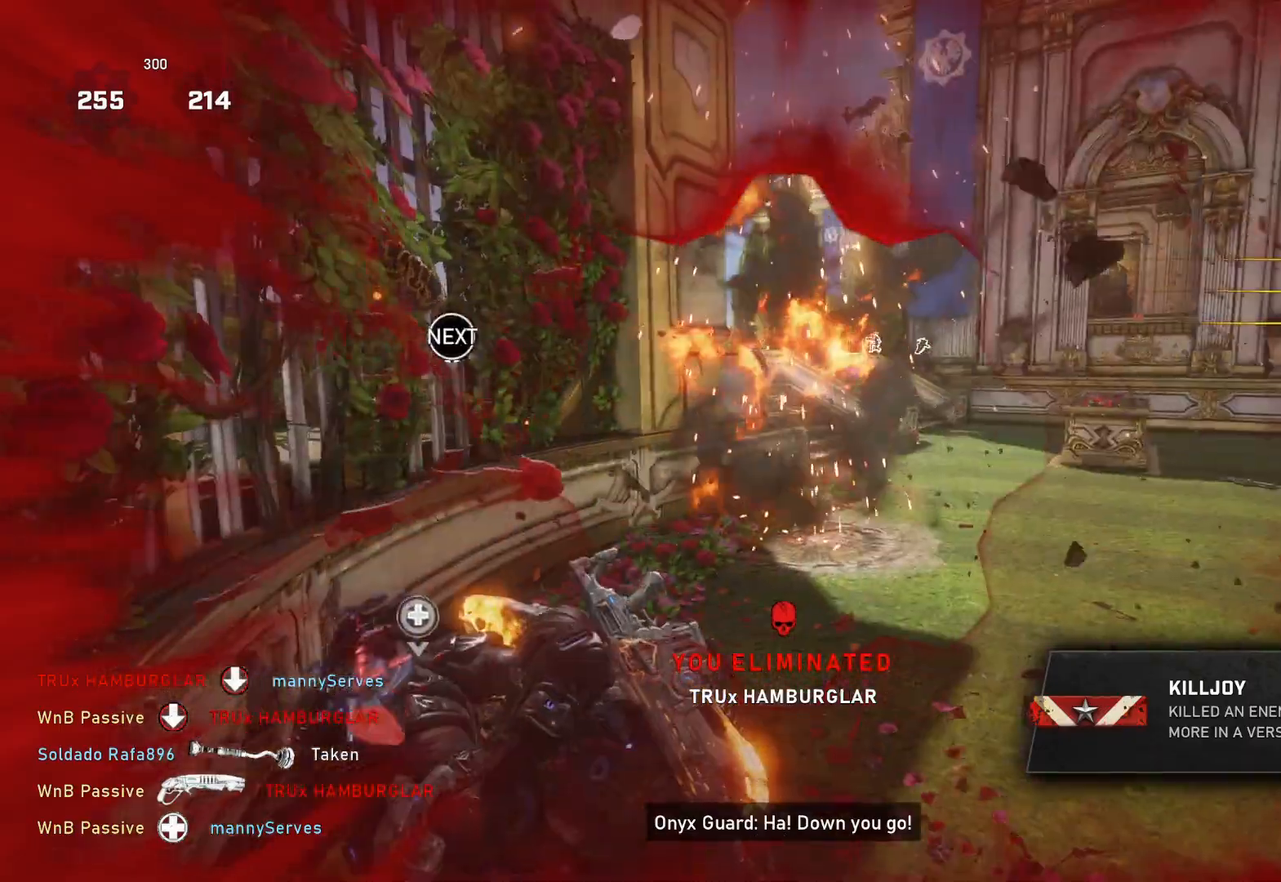
{"buttons": [], "left_stick": "right", "right_stick": "right", "events": [[50, "L1", "up"], [117, "L1", "down"], [200, "L1", "up"], [233, "right_stick", "right"], [350, "left_stick", "center"], [483, "left_stick", "right"]]}
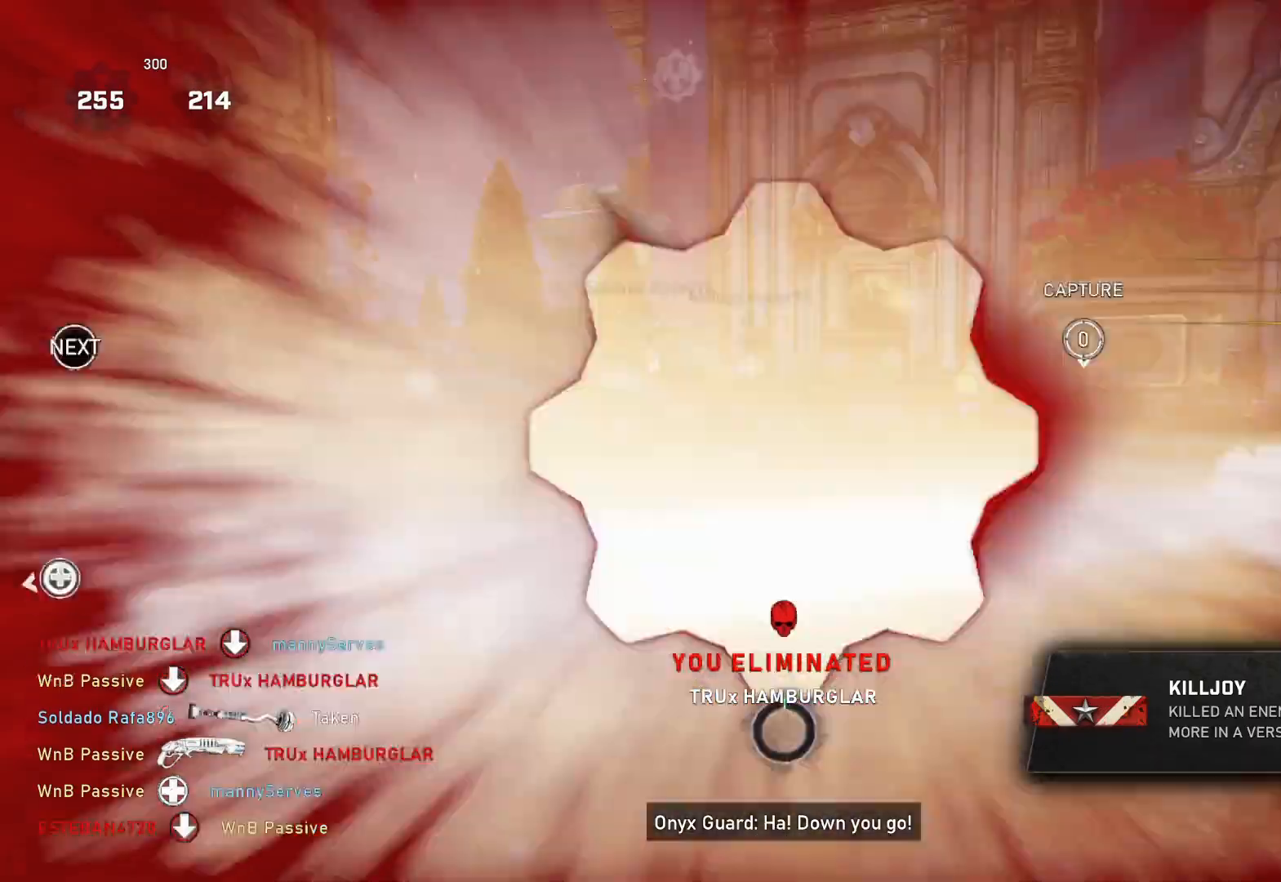
{"buttons": [], "left_stick": "center", "right_stick": "right", "events": [[17, "left_stick", "up-right"], [33, "right_stick", "center"], [50, "L1", "down"], [83, "A", "down"], [200, "A", "up"], [300, "L1", "up"], [333, "left_stick", "center"], [417, "right_stick", "right"]]}
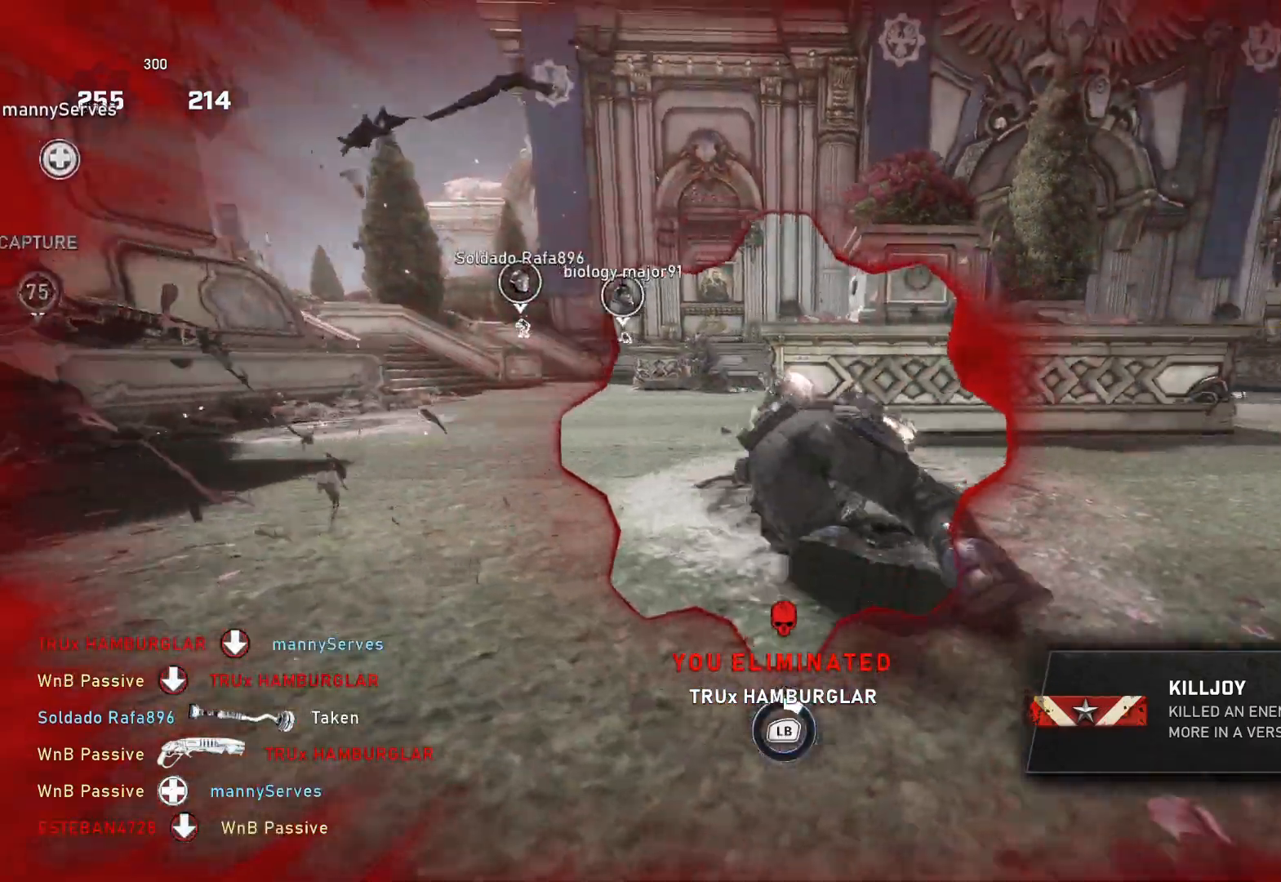
{"buttons": ["L1"], "left_stick": "down-right", "right_stick": "center", "events": [[17, "L1", "down"], [133, "left_stick", "down"], [133, "right_stick", "left"], [183, "left_stick", "down-right"], [383, "right_stick", "center"]]}
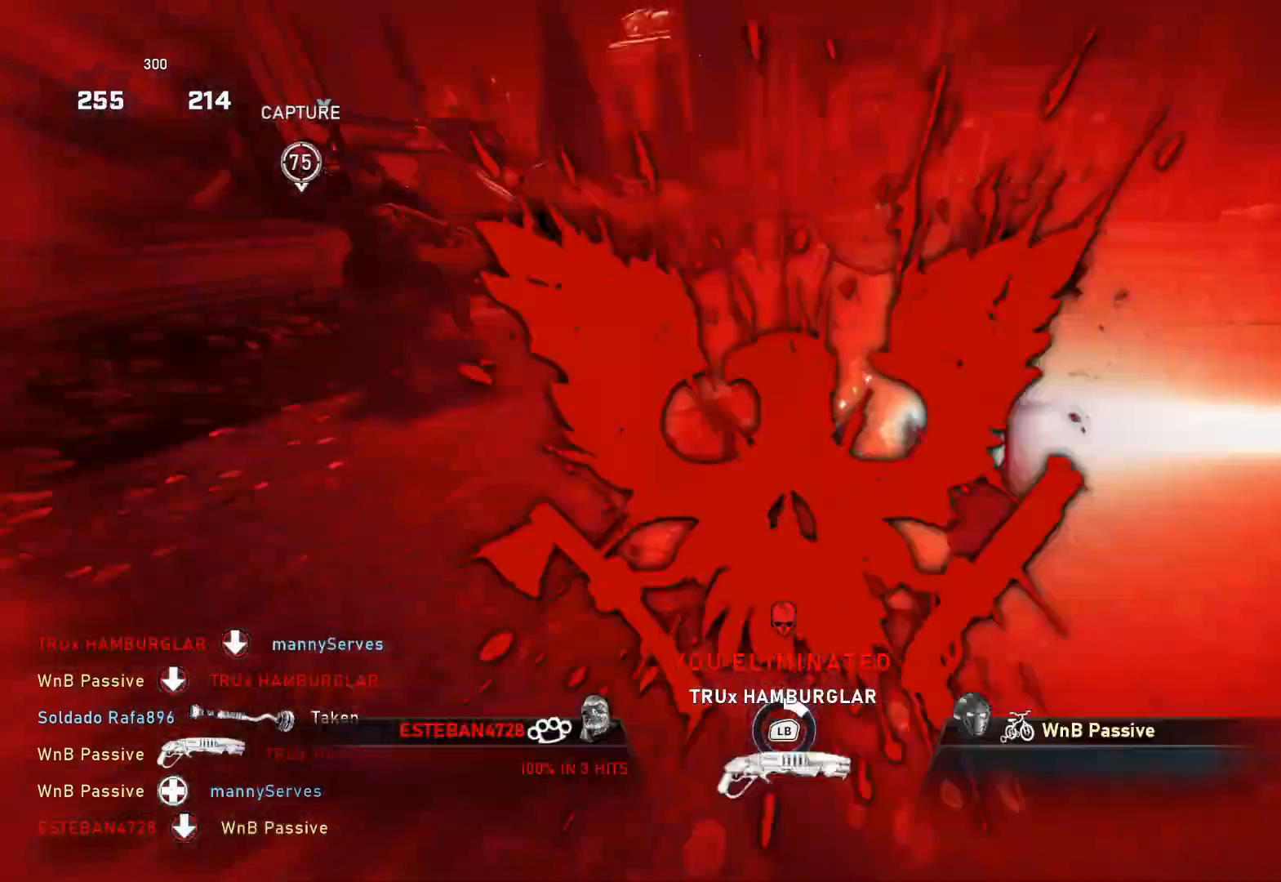
{"buttons": [], "left_stick": "center", "right_stick": "center", "events": [[233, "left_stick", "left"], [433, "L1", "up"], [433, "left_stick", "center"]]}
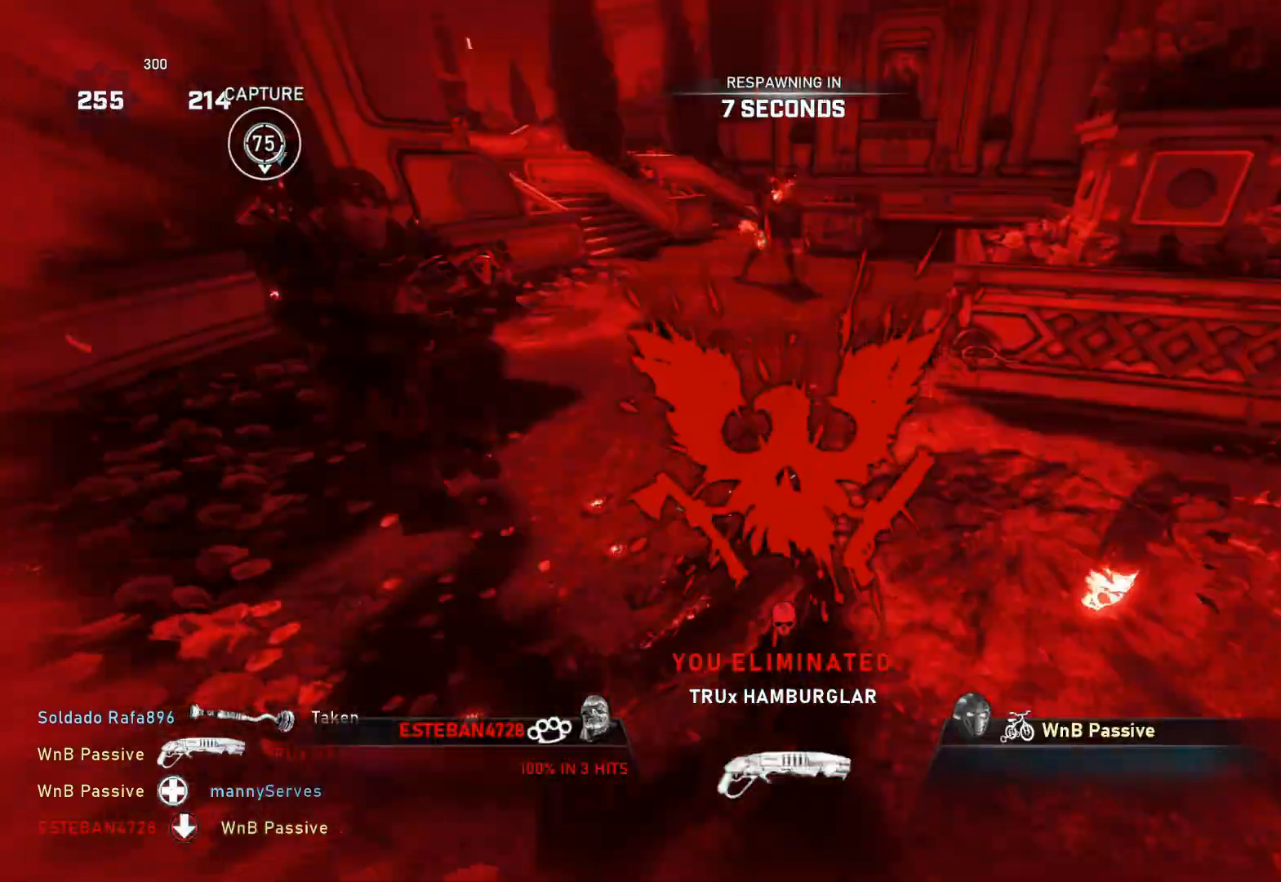
{"buttons": [], "left_stick": "center", "right_stick": "center", "events": []}
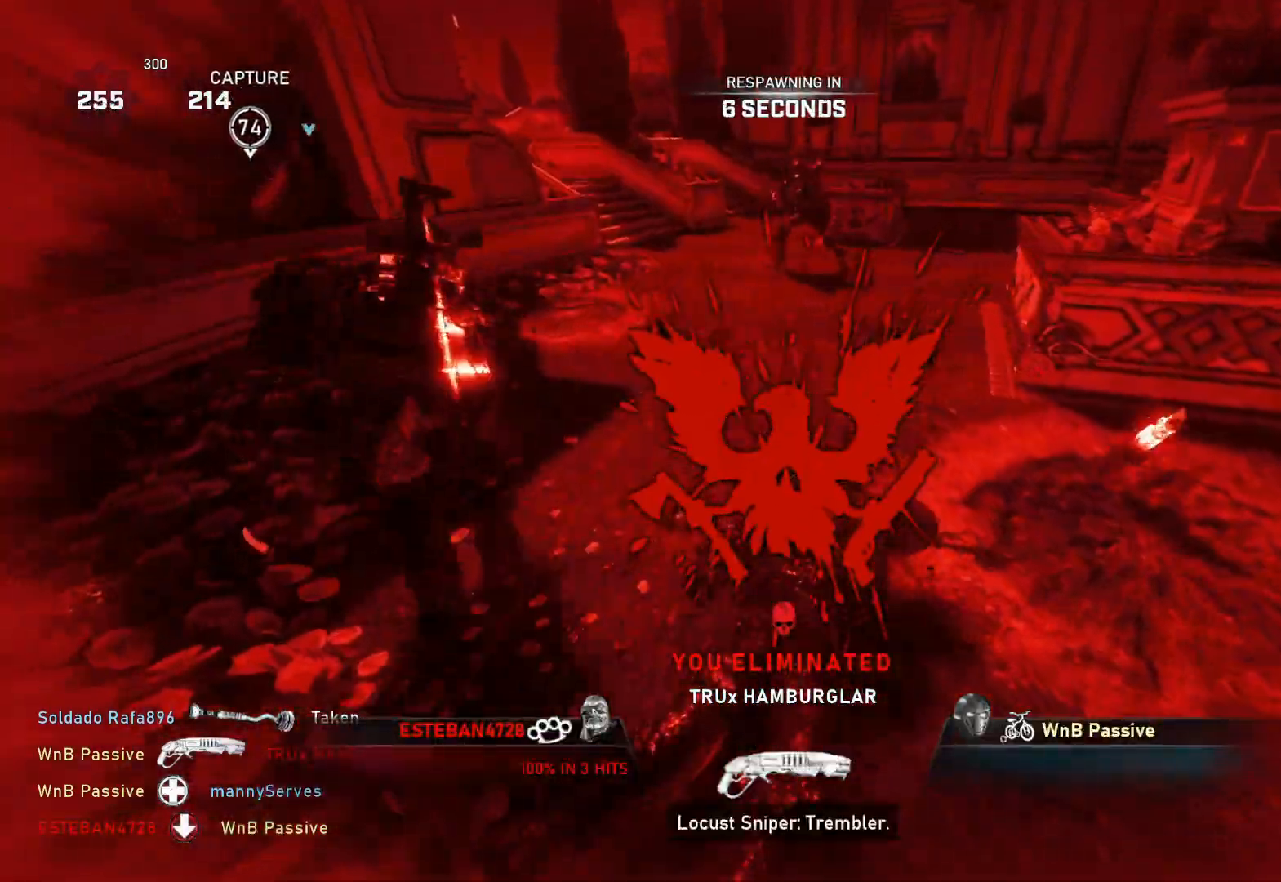
{"buttons": [], "left_stick": "center", "right_stick": "center", "events": []}
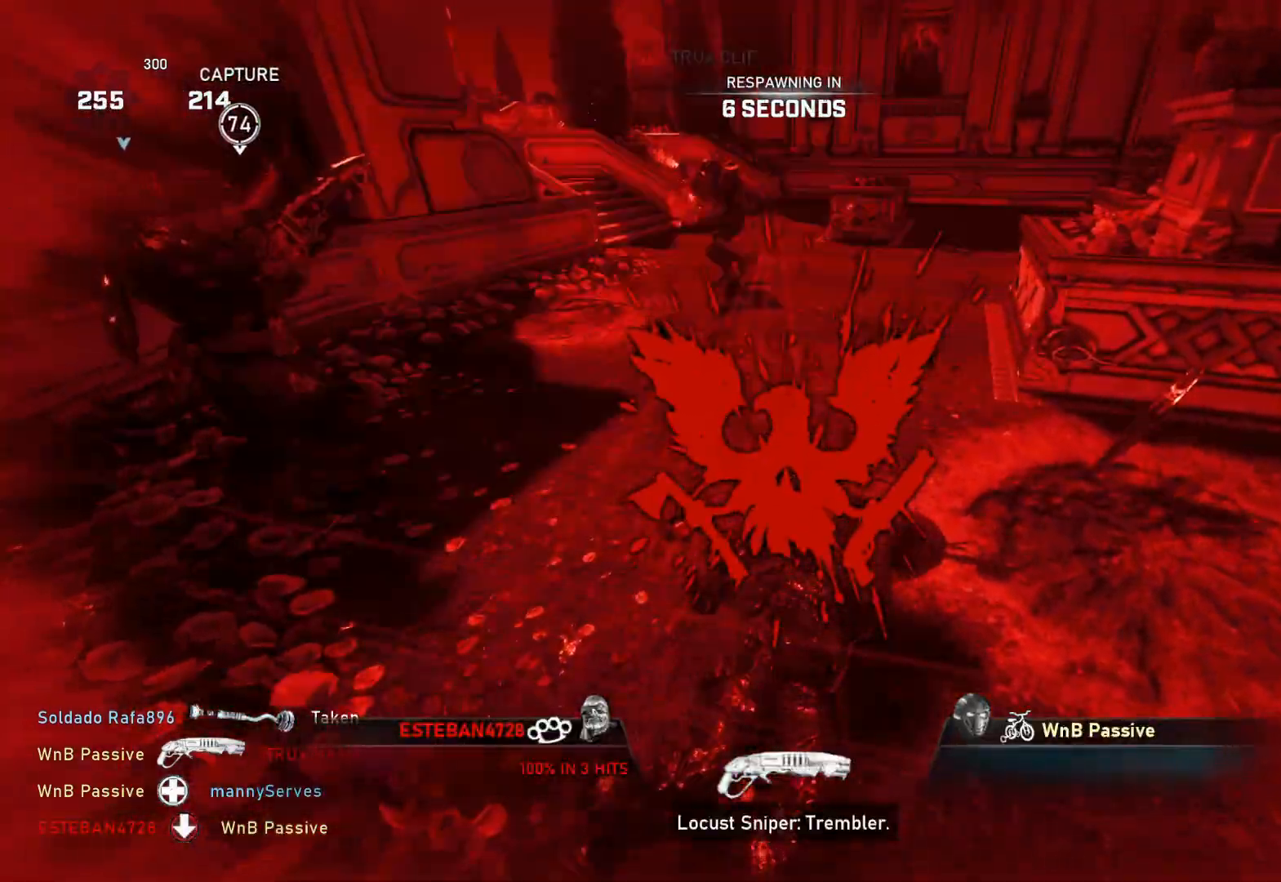
{"buttons": [], "left_stick": "center", "right_stick": "center", "events": []}
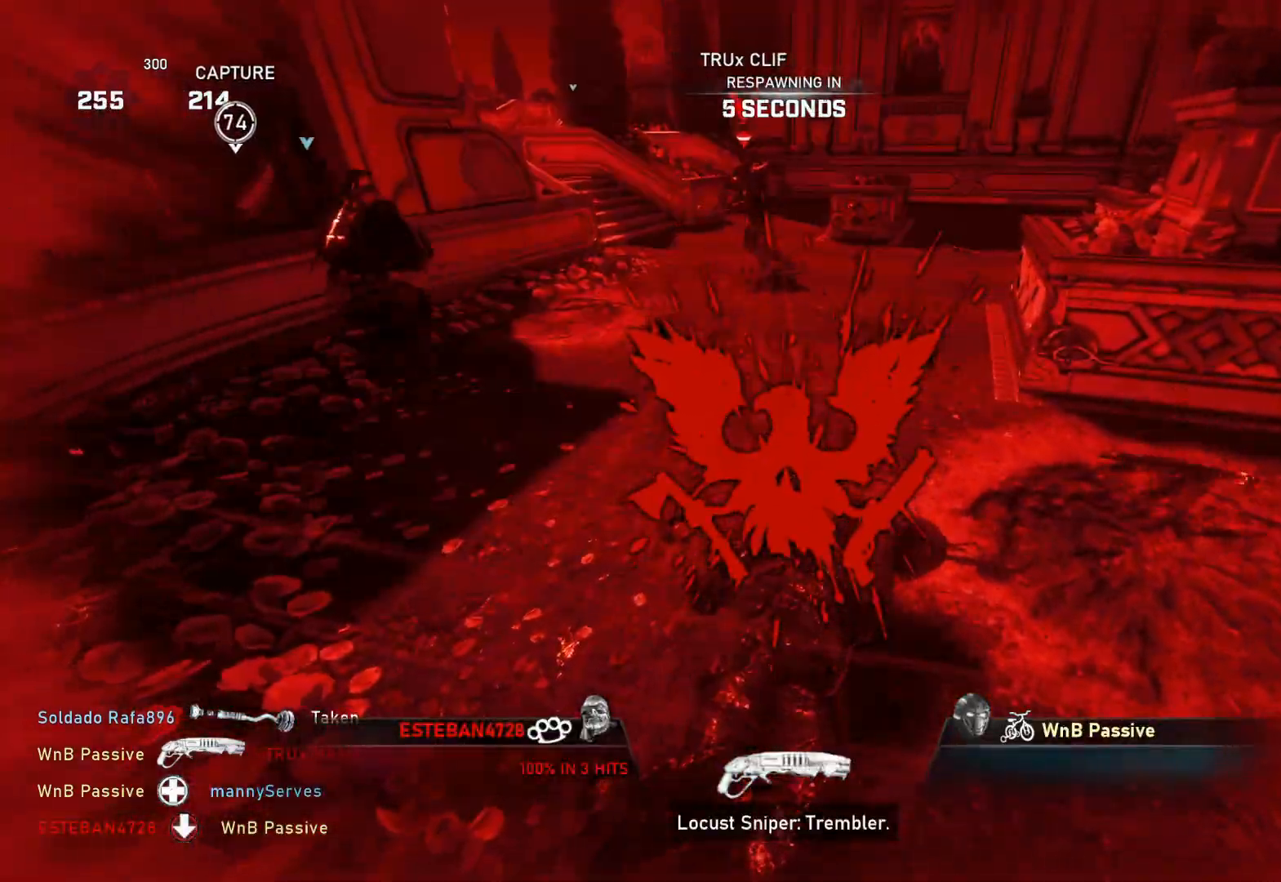
{"buttons": ["L1"], "left_stick": "center", "right_stick": "center", "events": [[383, "L1", "down"]]}
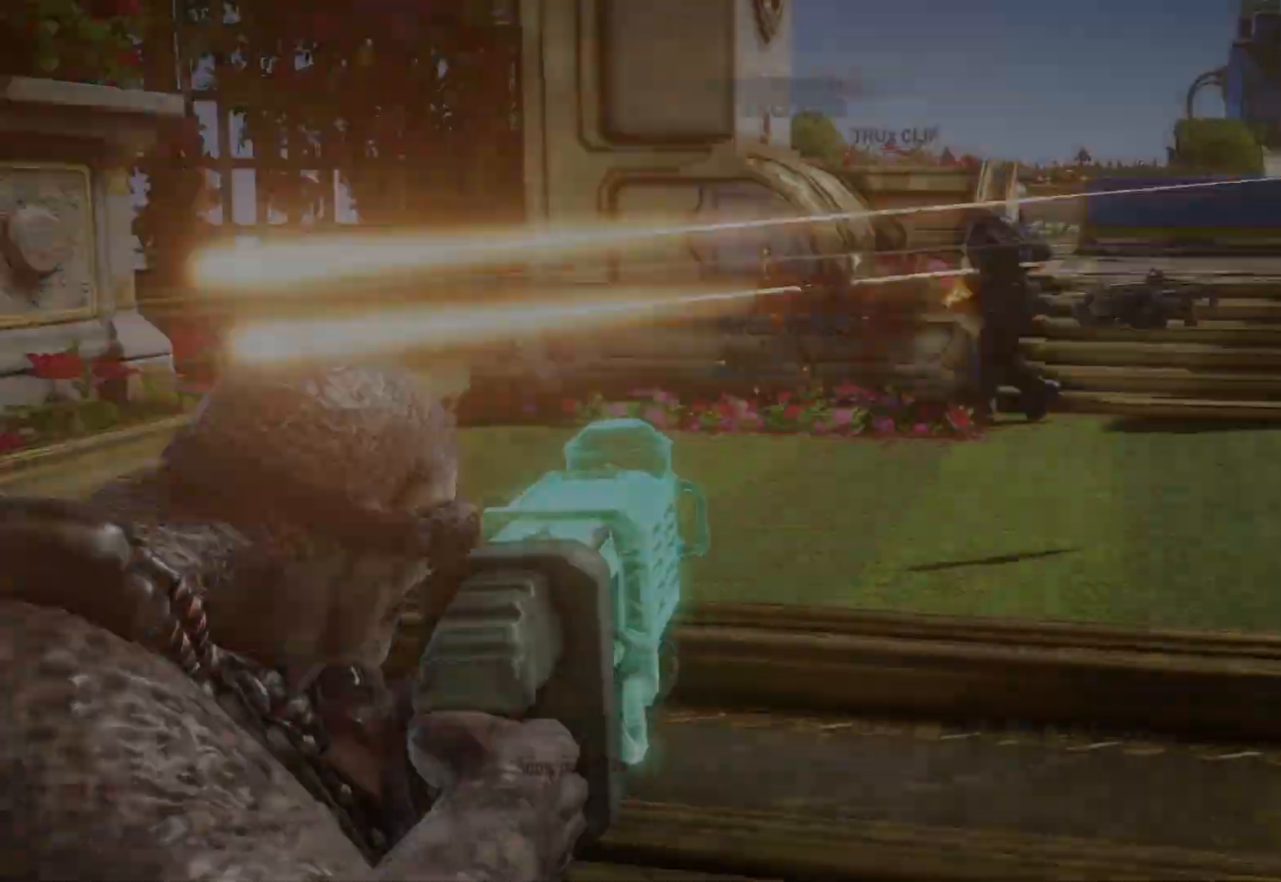
{"buttons": ["DPAD_RIGHT"], "left_stick": "center", "right_stick": "center", "events": [[300, "X", "down"], [317, "X", "up"], [450, "L1", "up"], [500, "DPAD_RIGHT", "down"]]}
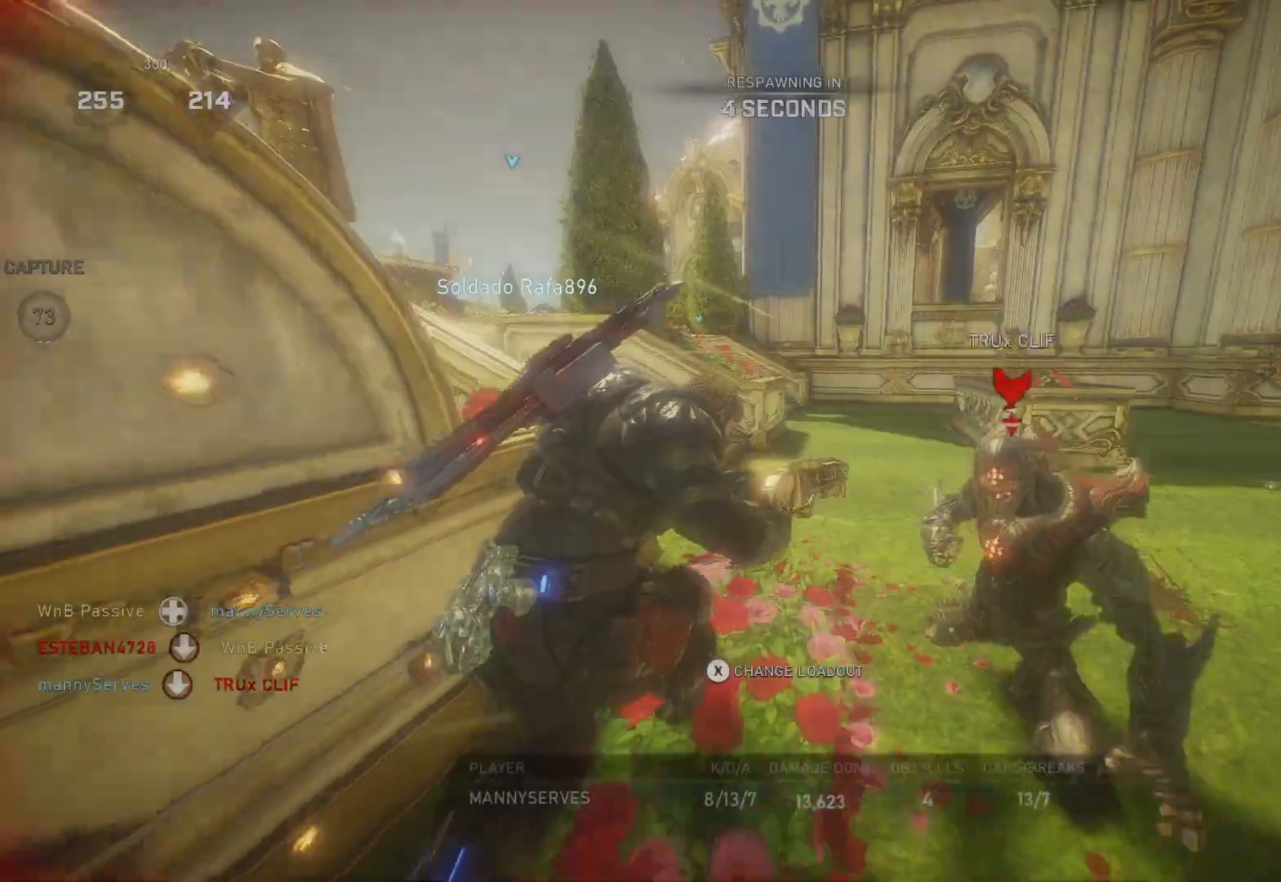
{"buttons": ["DPAD_RIGHT"], "left_stick": "center", "right_stick": "center", "events": []}
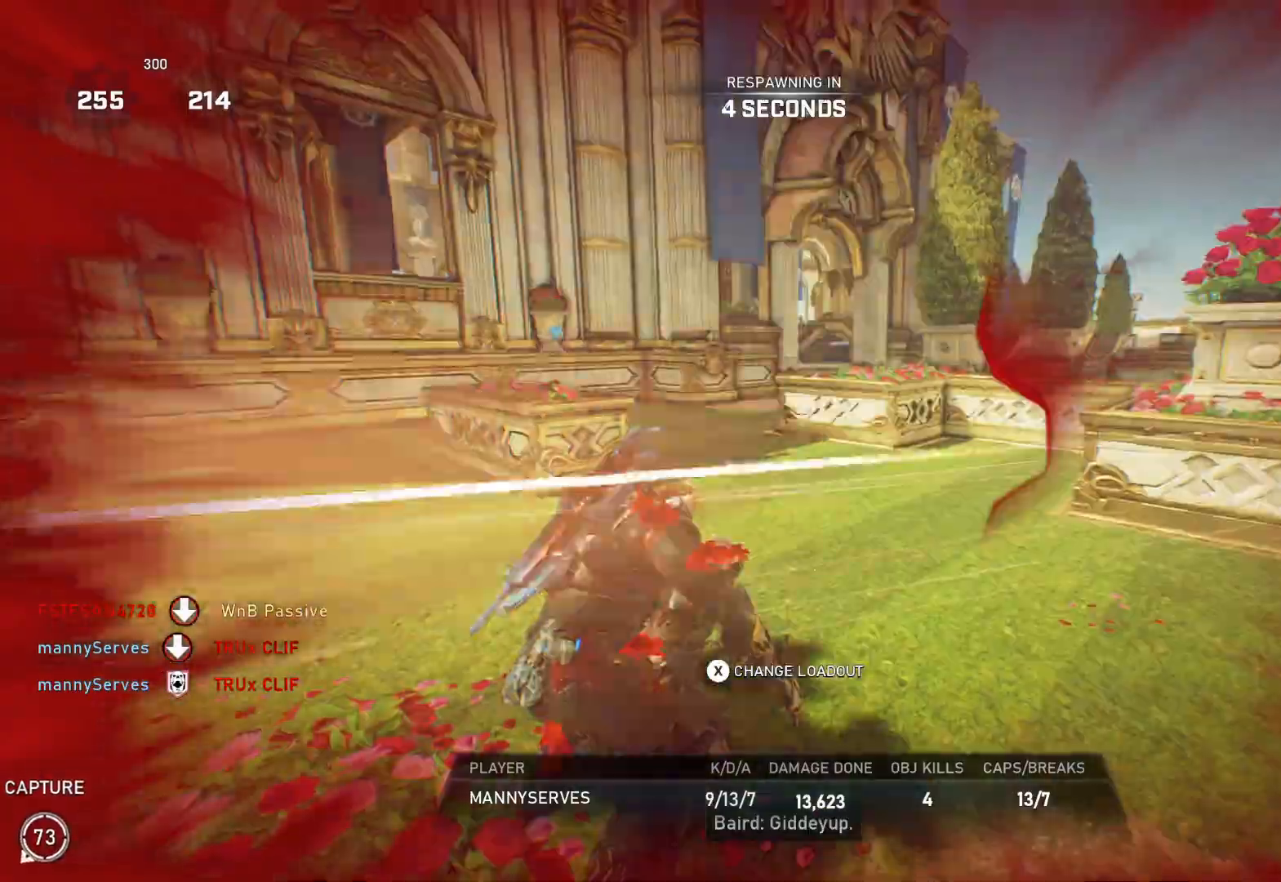
{"buttons": ["DPAD_RIGHT"], "left_stick": "center", "right_stick": "center", "events": []}
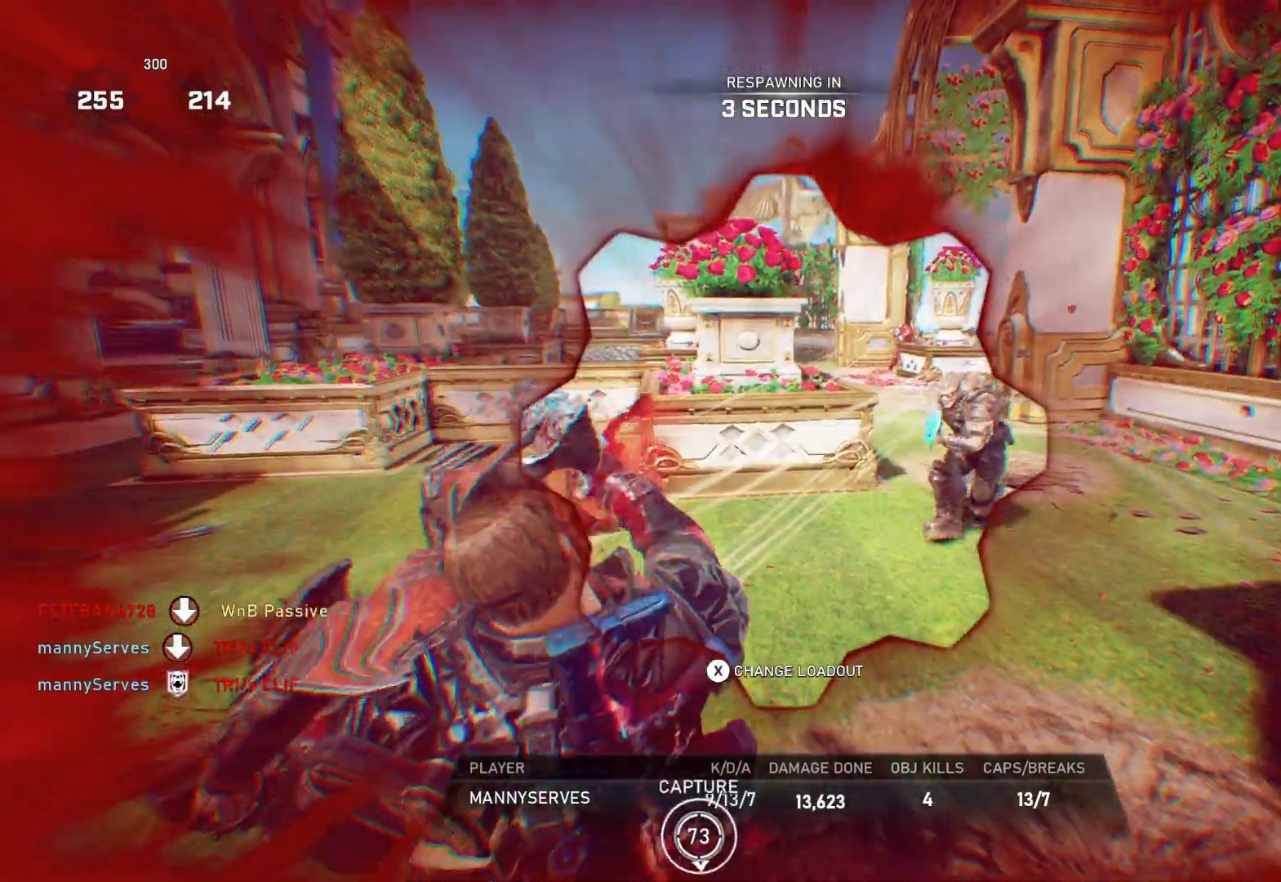
{"buttons": ["DPAD_RIGHT"], "left_stick": "center", "right_stick": "center", "events": []}
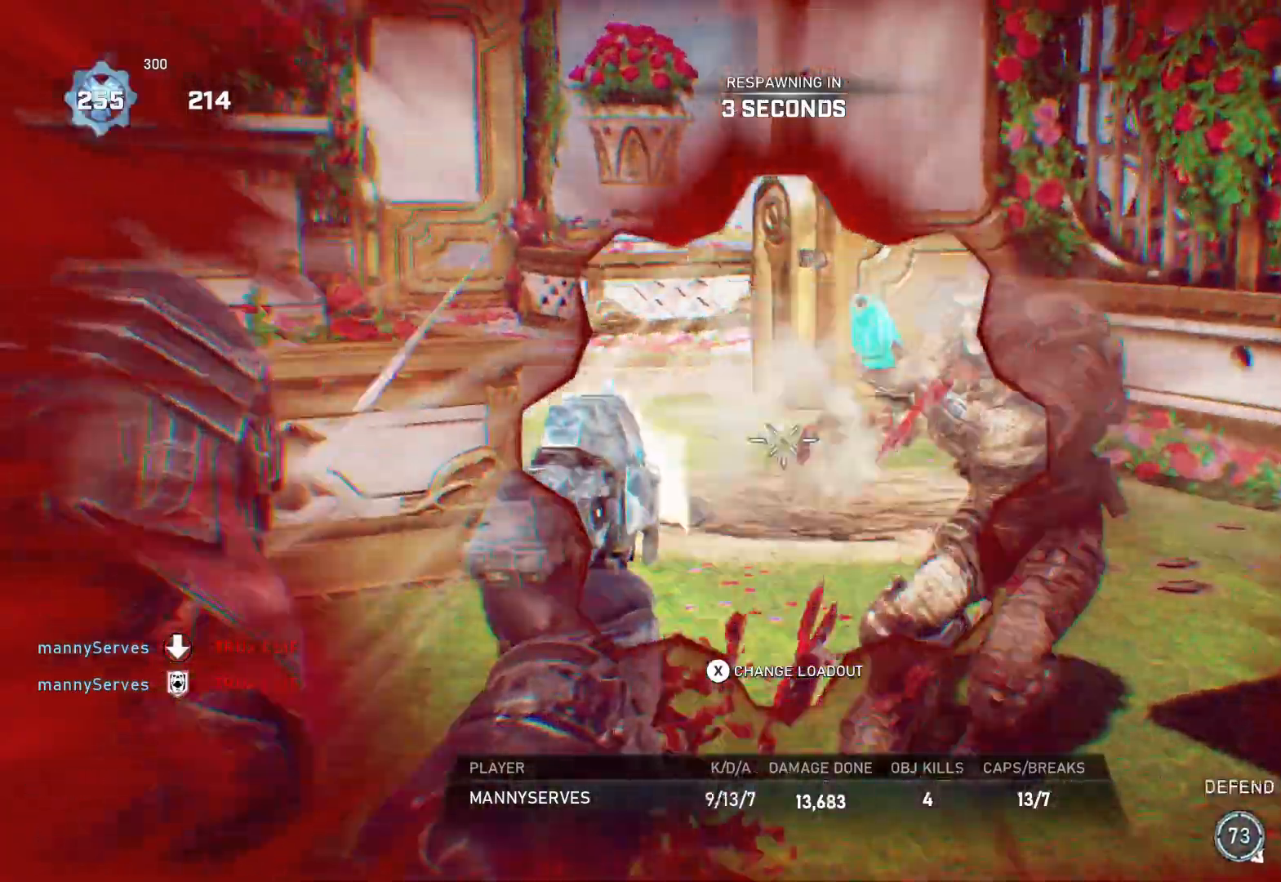
{"buttons": ["DPAD_RIGHT"], "left_stick": "center", "right_stick": "center", "events": []}
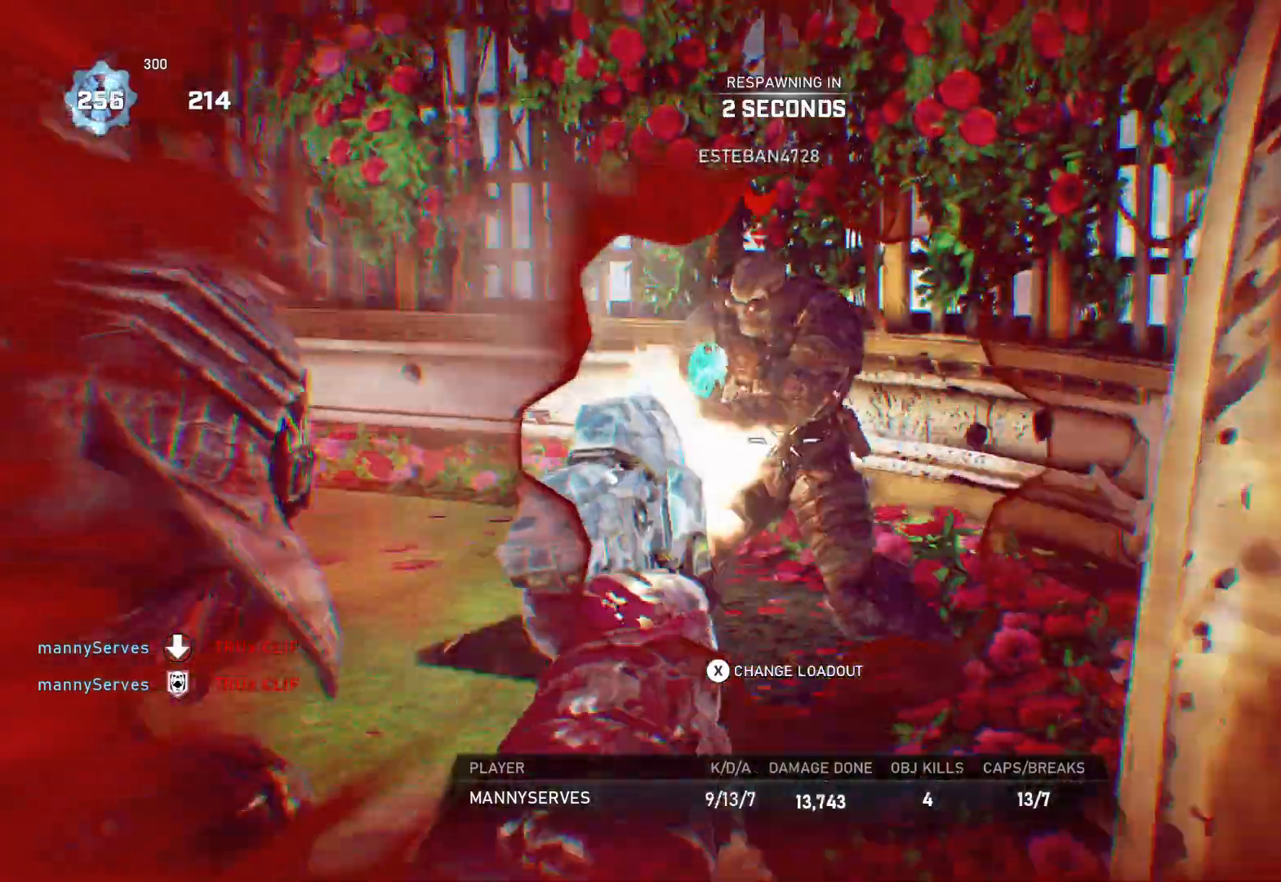
{"buttons": [], "left_stick": "center", "right_stick": "center", "events": [[483, "DPAD_RIGHT", "up"]]}
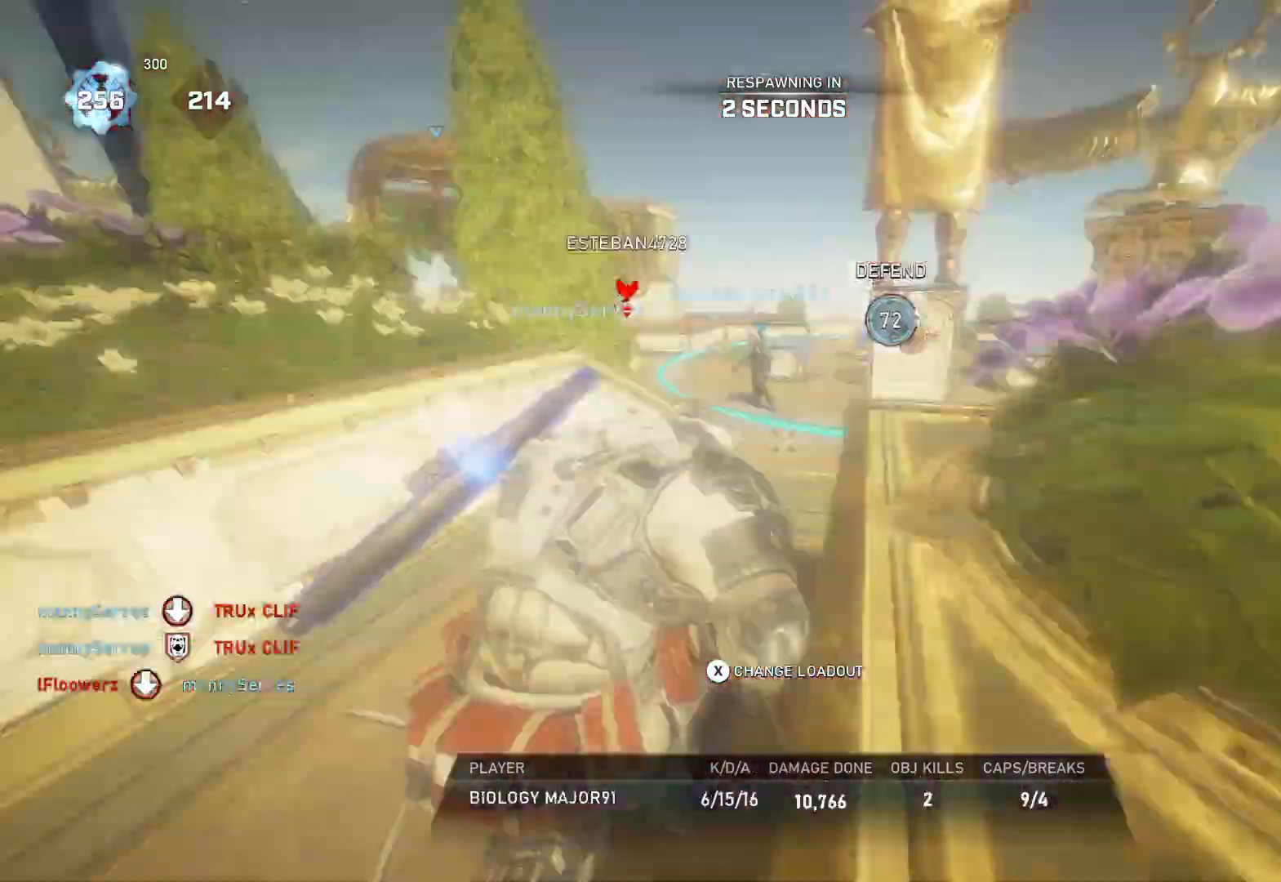
{"buttons": [], "left_stick": "up", "right_stick": "center", "events": [[33, "DPAD_LEFT", "down"], [417, "DPAD_LEFT", "up"], [467, "left_stick", "up"]]}
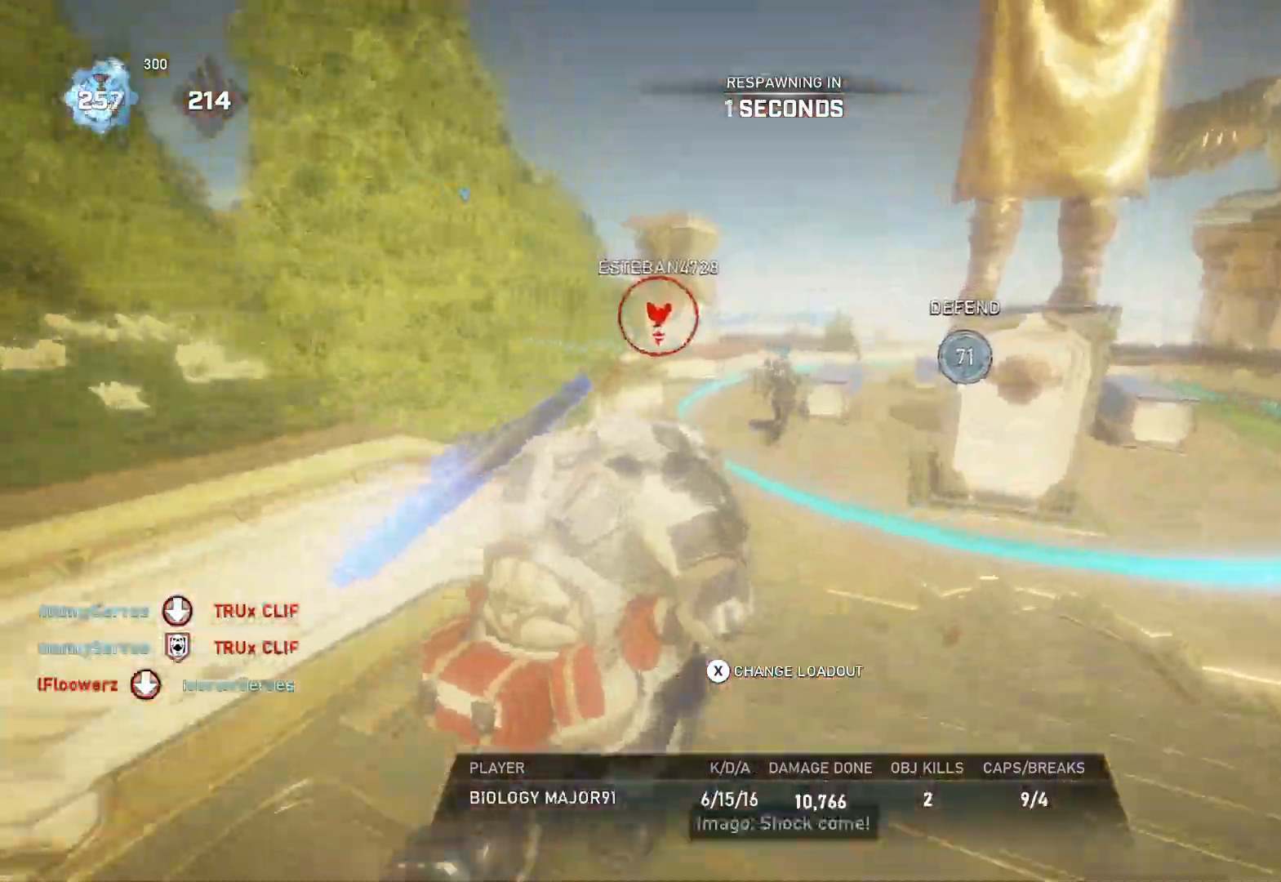
{"buttons": [], "left_stick": "up", "right_stick": "center", "events": [[17, "L1", "down"], [83, "L1", "up"], [133, "L1", "down"], [217, "L1", "up"], [300, "L1", "down"], [350, "L1", "up"]]}
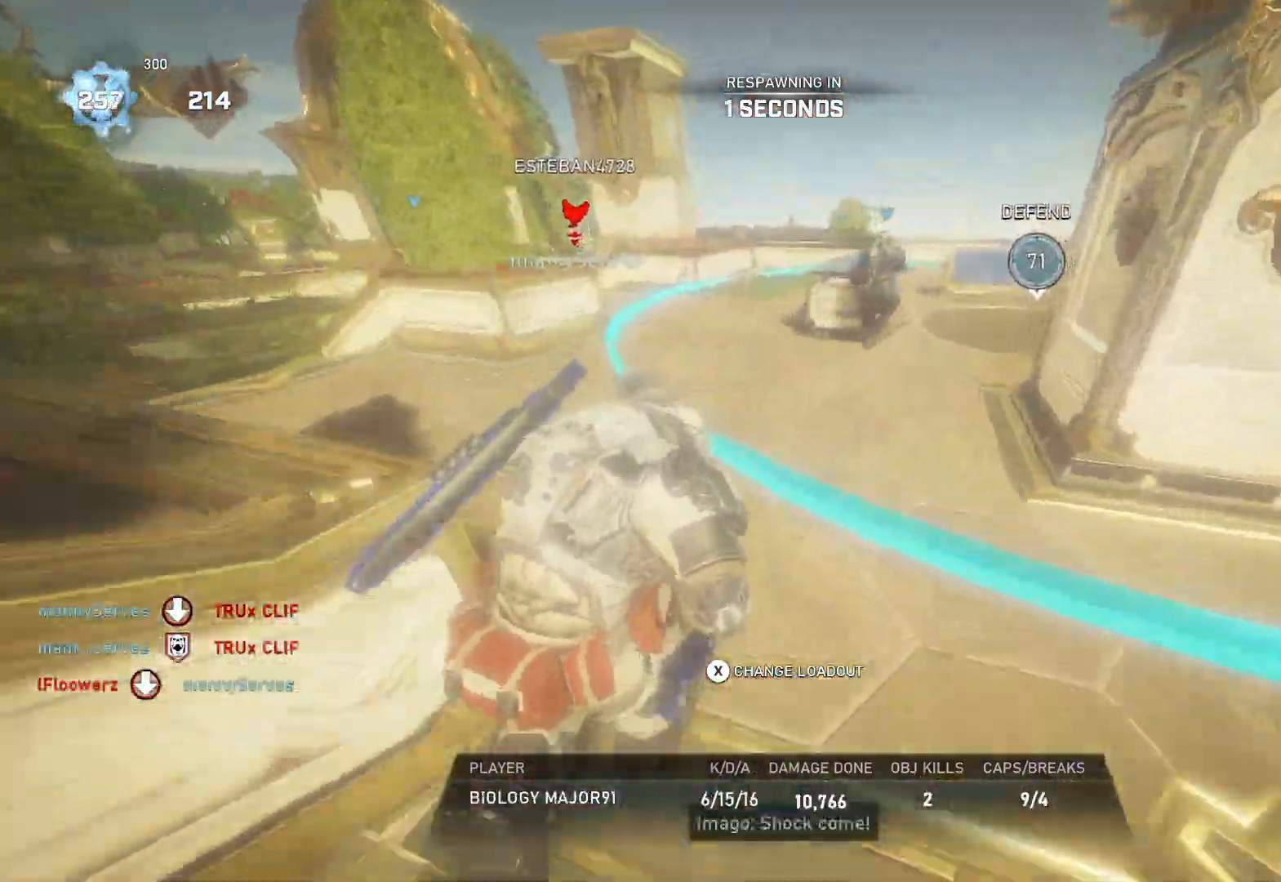
{"buttons": [], "left_stick": "center", "right_stick": "center", "events": [[50, "L1", "down"], [100, "L1", "up"], [383, "DPAD_UP", "down"], [417, "left_stick", "center"], [450, "DPAD_UP", "up"]]}
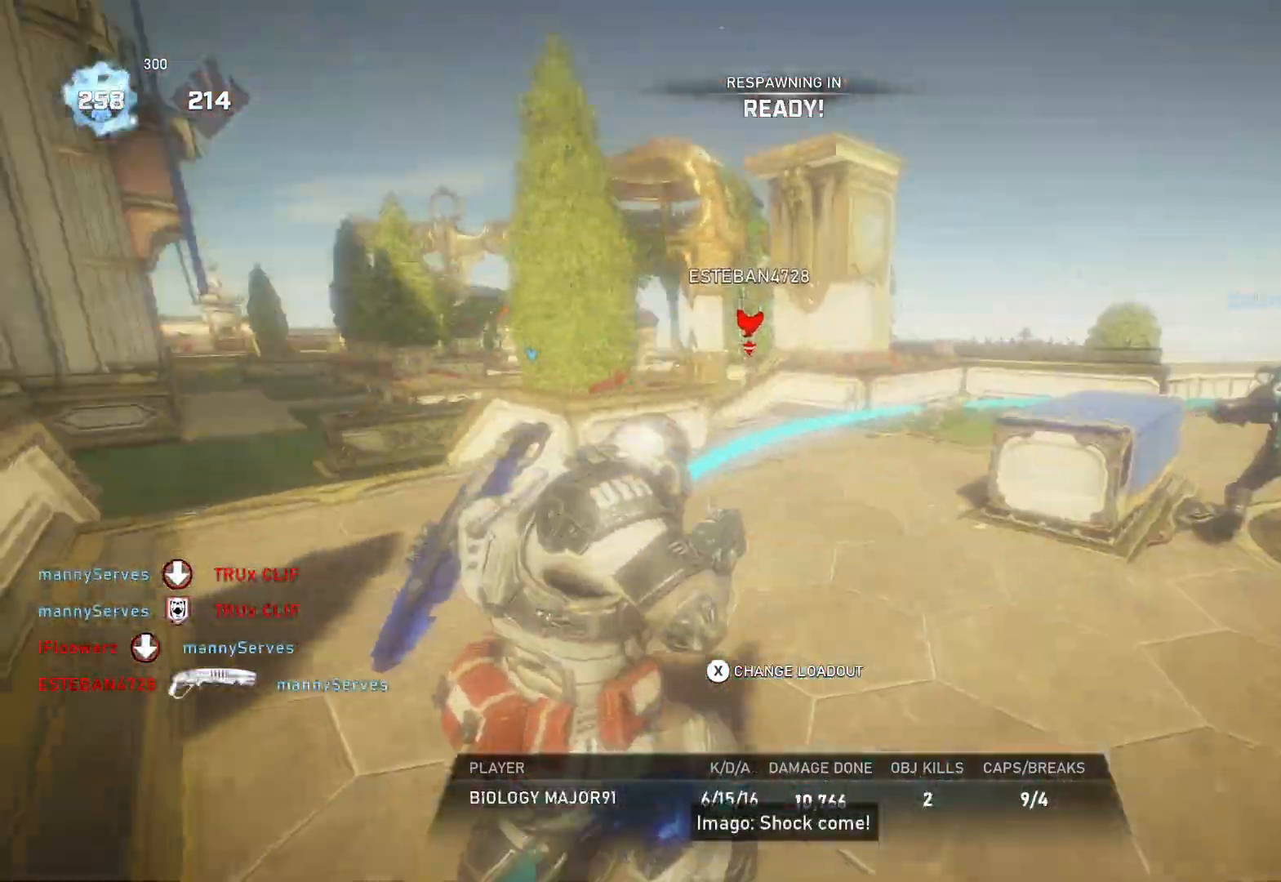
{"buttons": ["DPAD_UP"], "left_stick": "center", "right_stick": "center", "events": [[450, "DPAD_UP", "down"]]}
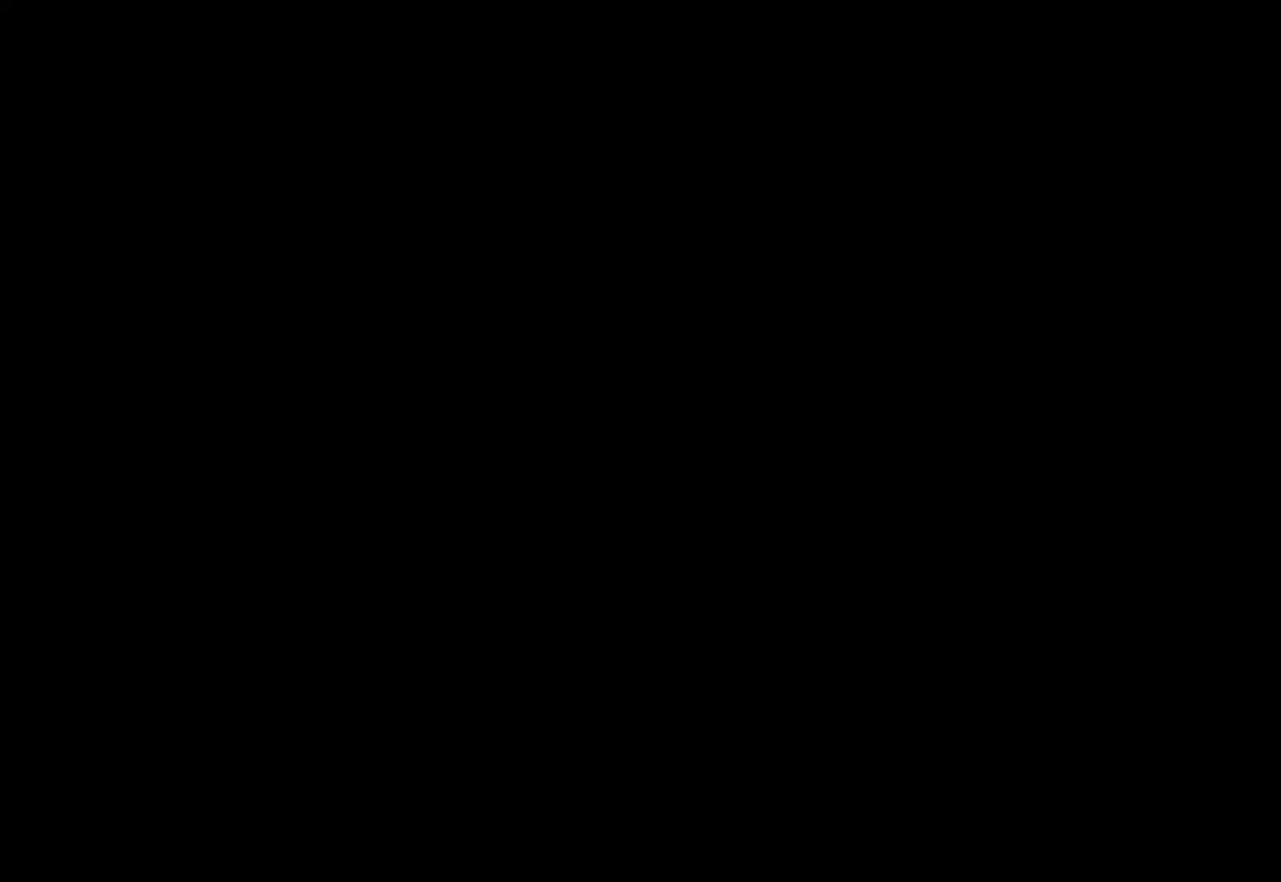
{"buttons": [], "left_stick": "up", "right_stick": "center", "events": [[67, "DPAD_UP", "up"], [117, "X", "down"], [183, "X", "up"], [233, "left_stick", "up"], [267, "L1", "down"], [367, "L1", "up"]]}
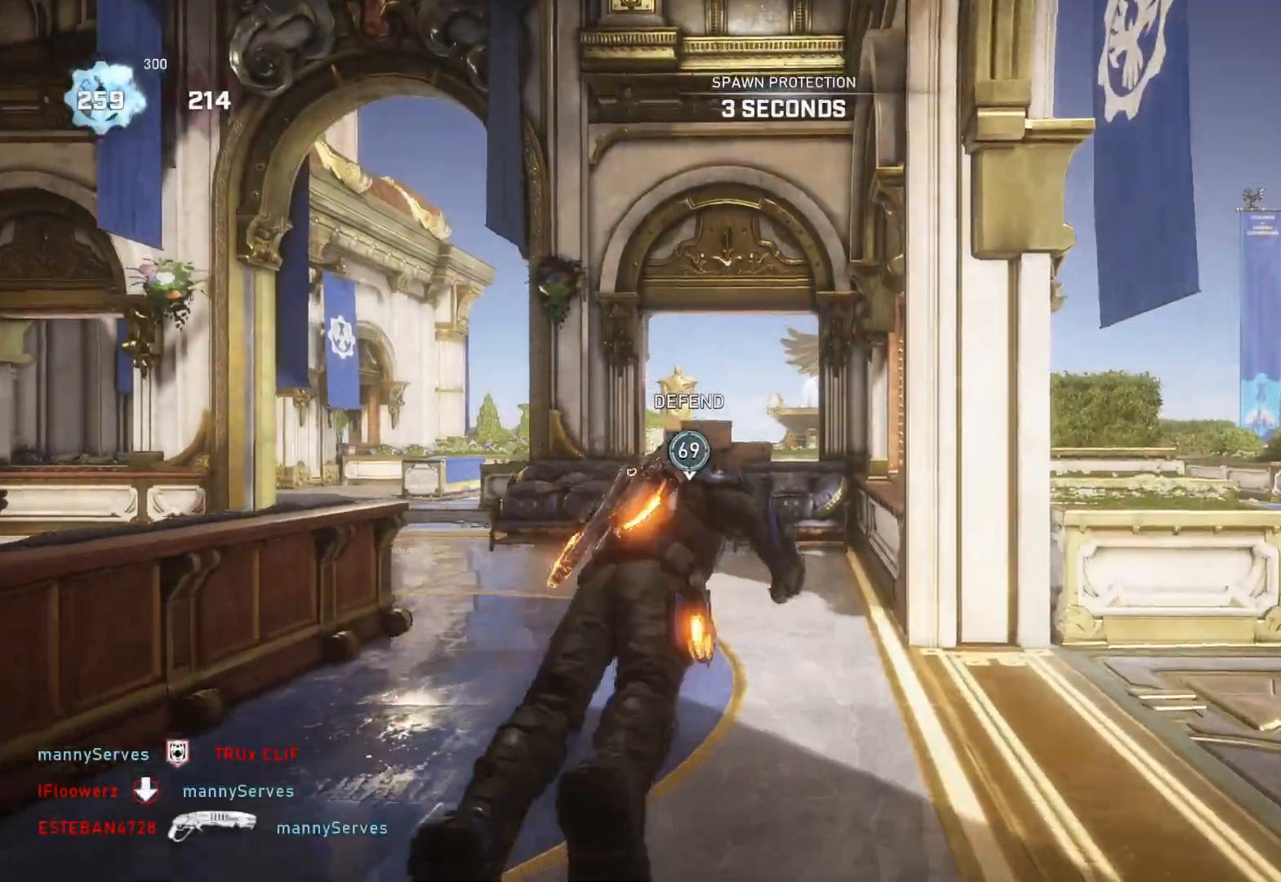
{"buttons": ["A", "L1"], "left_stick": "up", "right_stick": "center", "events": [[67, "right_stick", "down"], [133, "L1", "down"], [183, "right_stick", "center"], [217, "A", "down"]]}
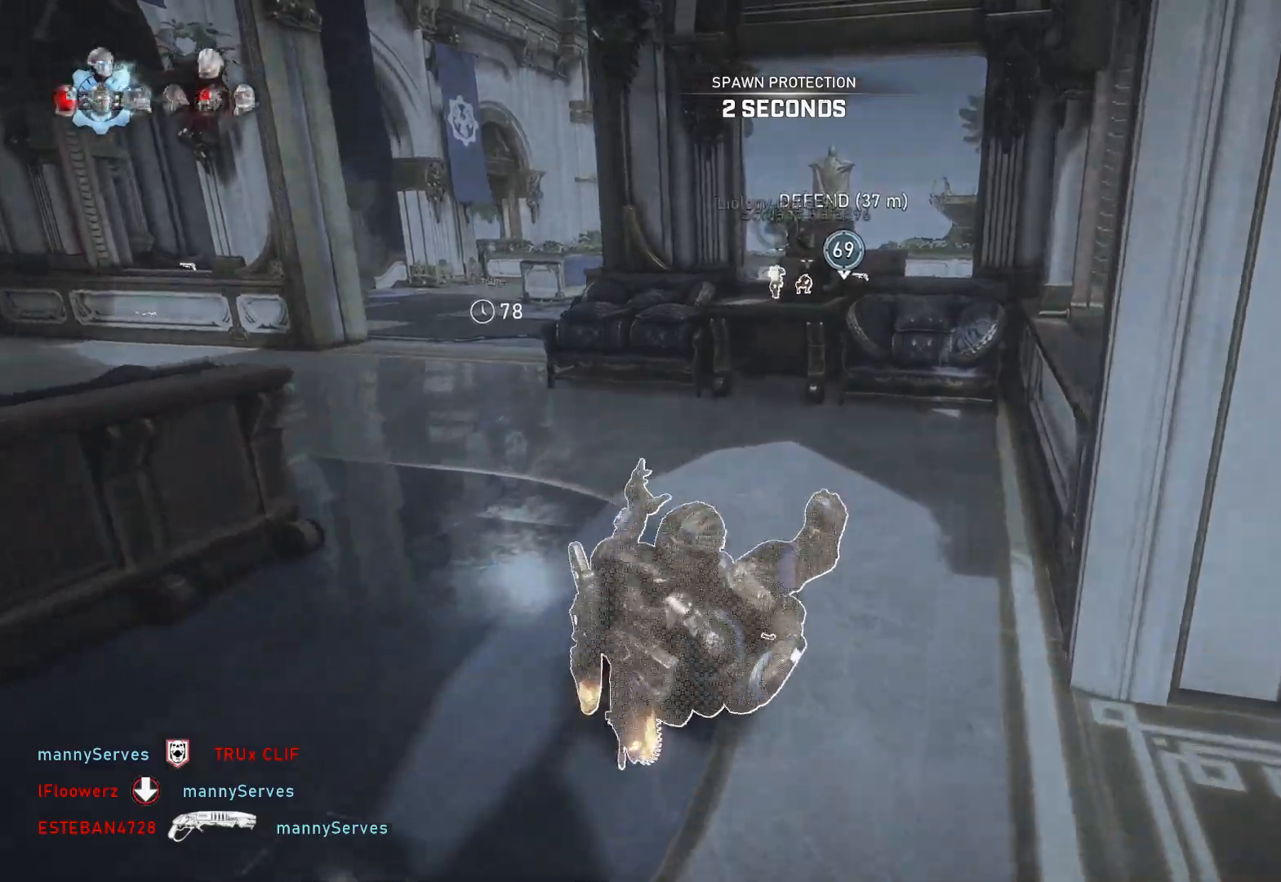
{"buttons": ["A", "L1"], "left_stick": "up", "right_stick": "center", "events": []}
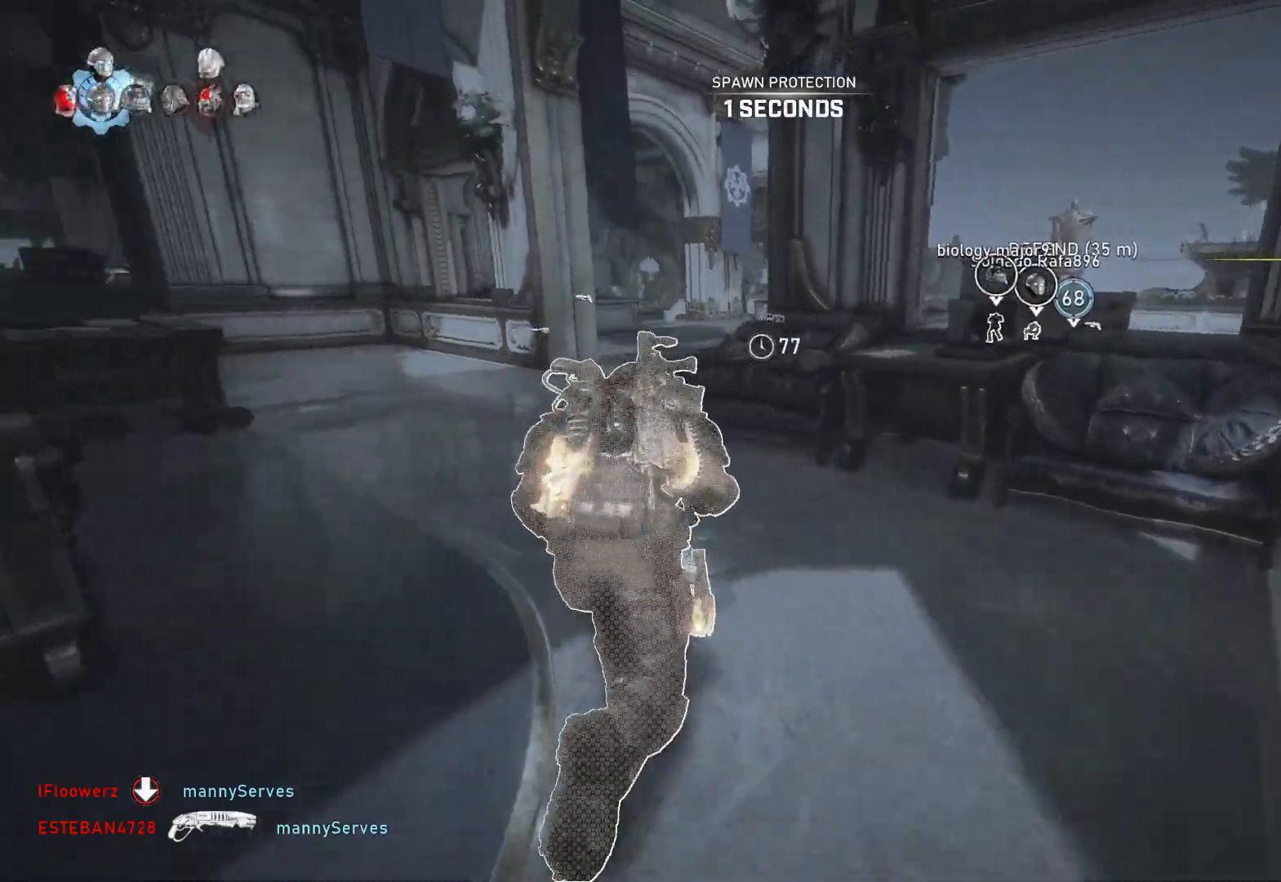
{"buttons": [], "left_stick": "up", "right_stick": "center", "events": [[133, "A", "up"], [183, "L1", "up"], [233, "L1", "down"], [317, "L1", "up"], [333, "right_stick", "right"], [417, "right_stick", "center"]]}
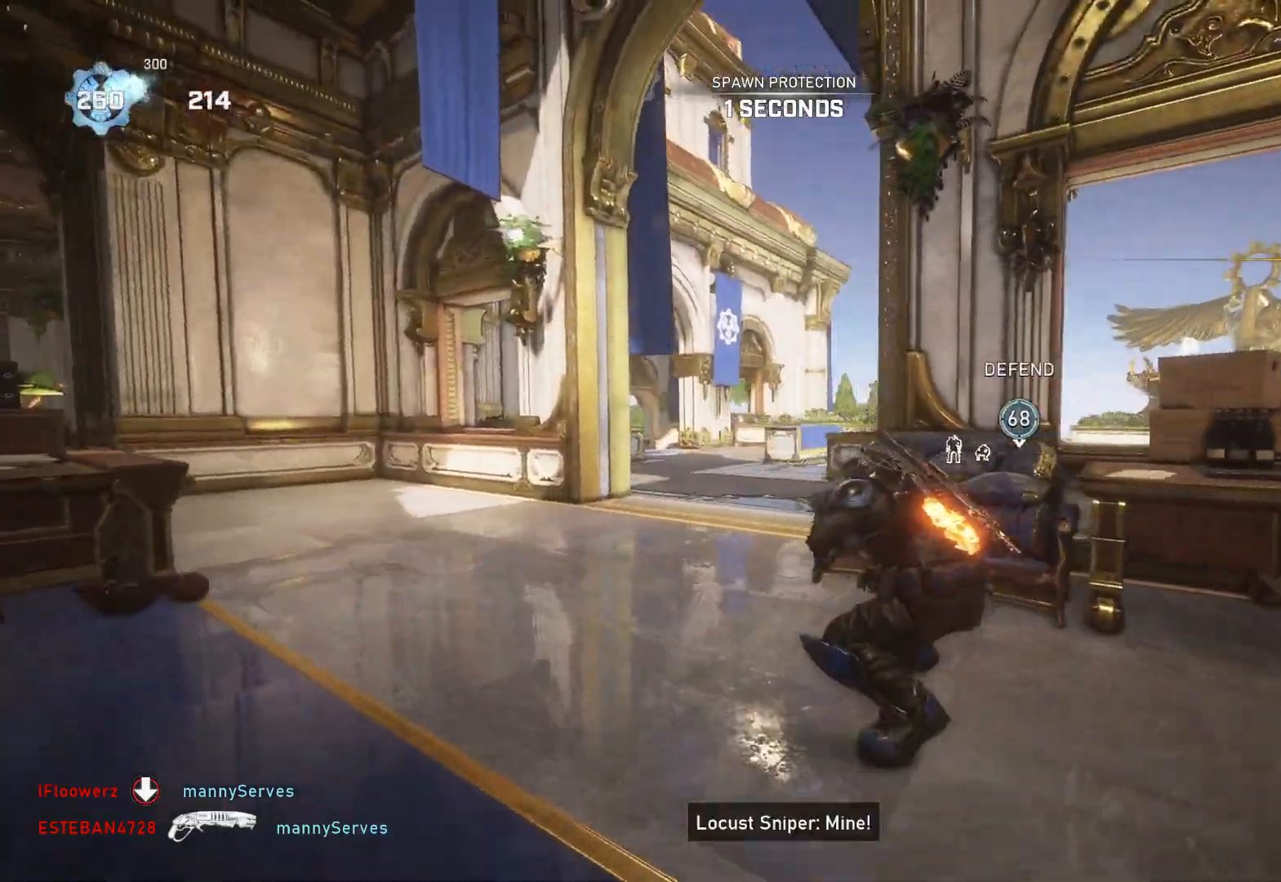
{"buttons": ["A", "L1"], "left_stick": "up", "right_stick": "center", "events": [[117, "L1", "down"], [183, "right_stick", "down"], [283, "right_stick", "center"], [417, "A", "down"]]}
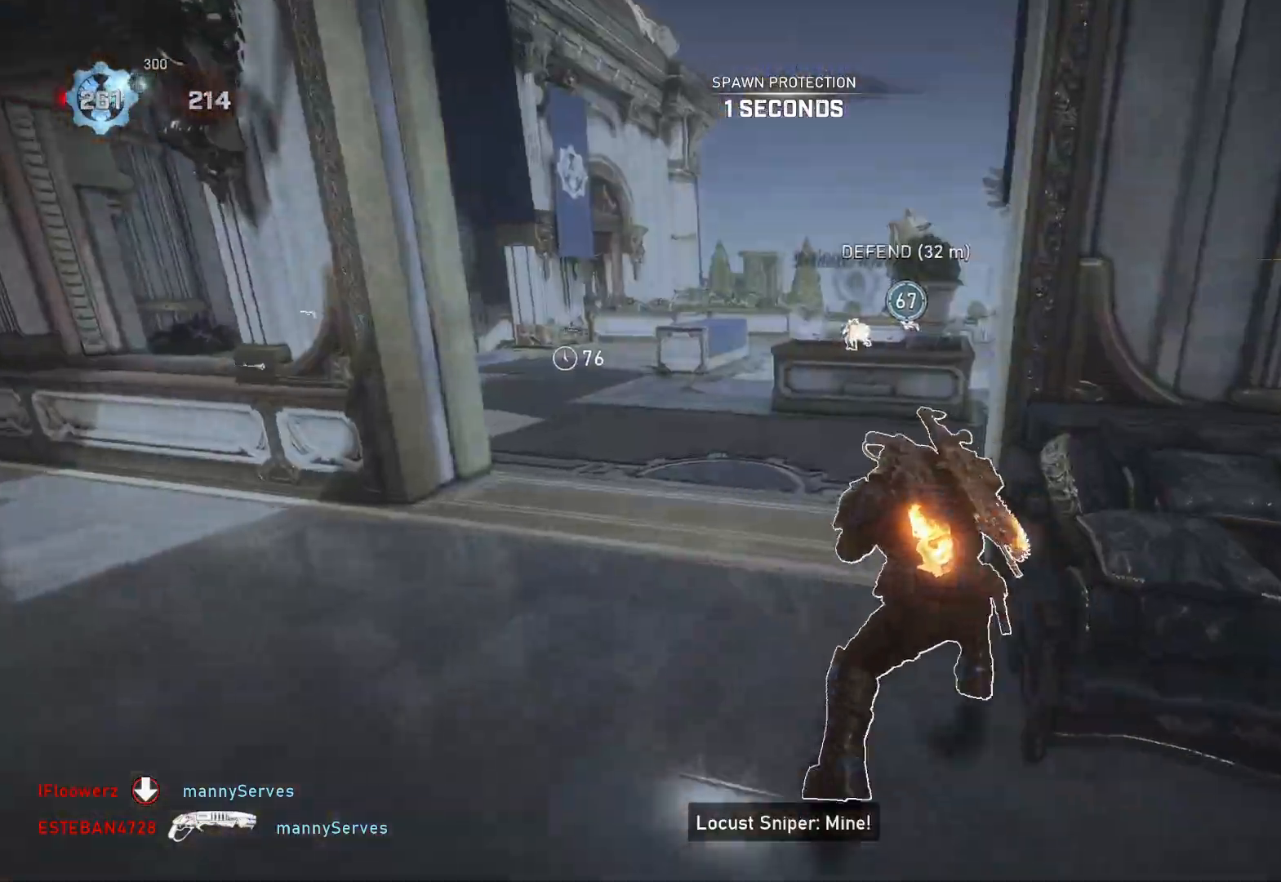
{"buttons": [], "left_stick": "up", "right_stick": "center", "events": [[433, "L1", "up"], [467, "A", "up"]]}
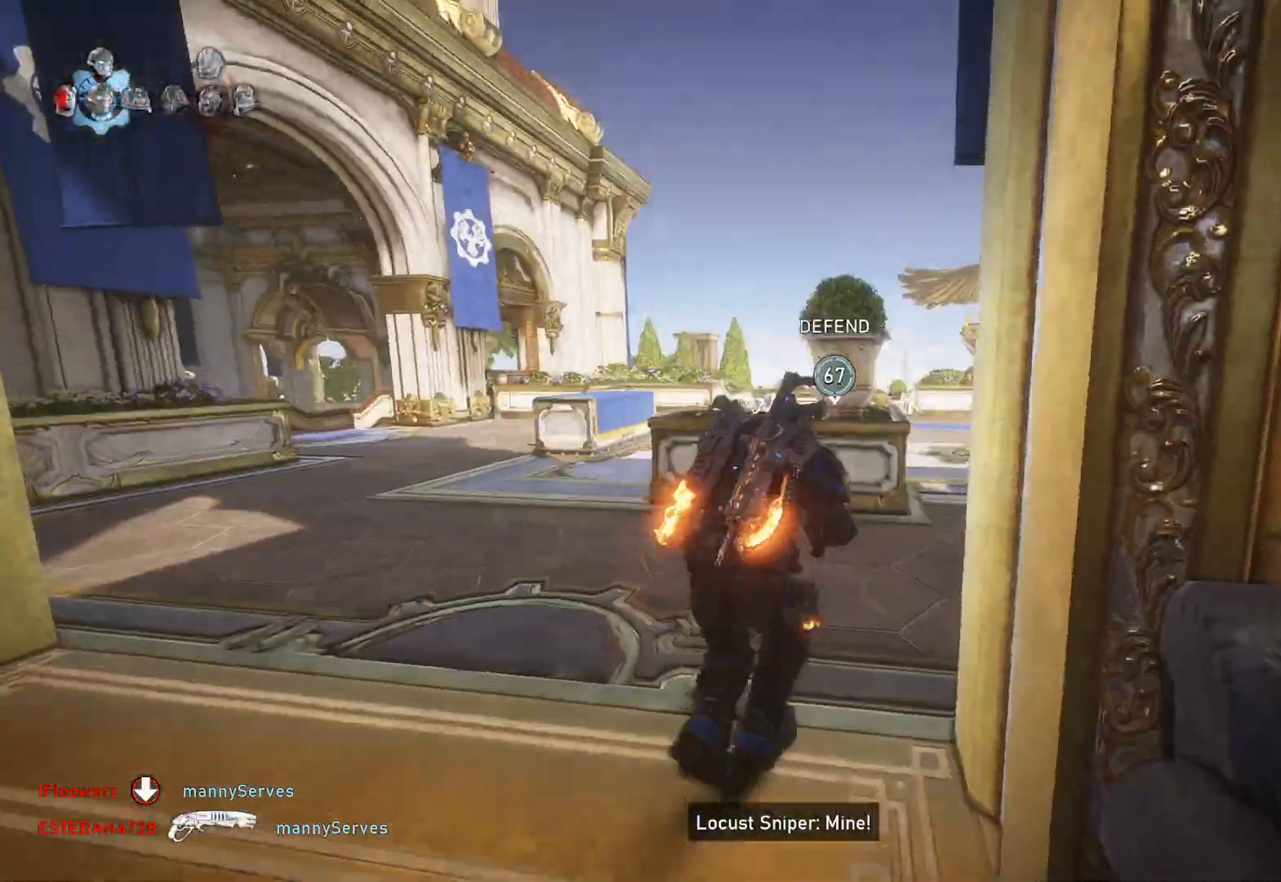
{"buttons": ["L1"], "left_stick": "up", "right_stick": "down", "events": [[33, "L1", "down"], [100, "L1", "up"], [350, "L1", "down"], [350, "right_stick", "down"]]}
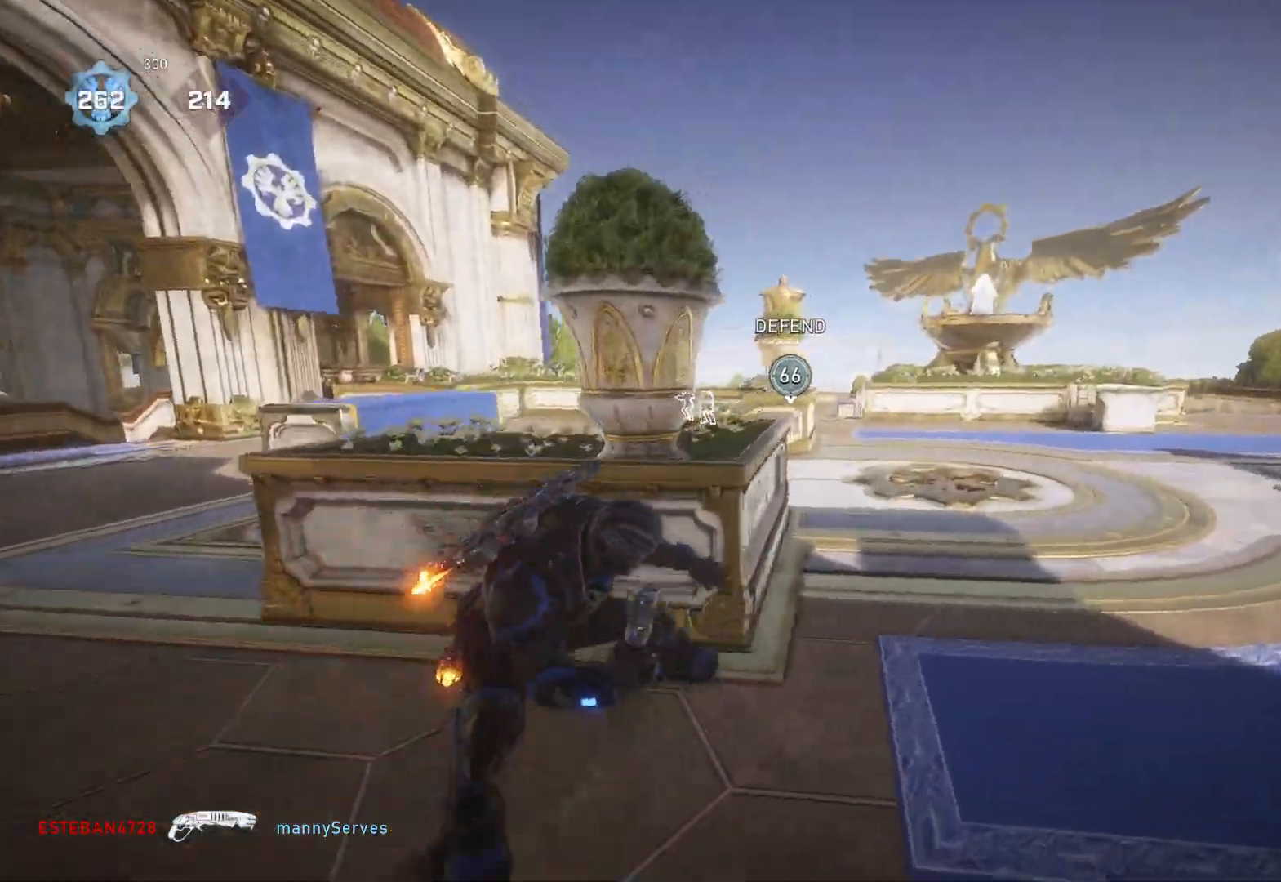
{"buttons": ["A", "L1"], "left_stick": "center", "right_stick": "center", "events": [[33, "right_stick", "center"], [167, "A", "down"], [450, "left_stick", "center"]]}
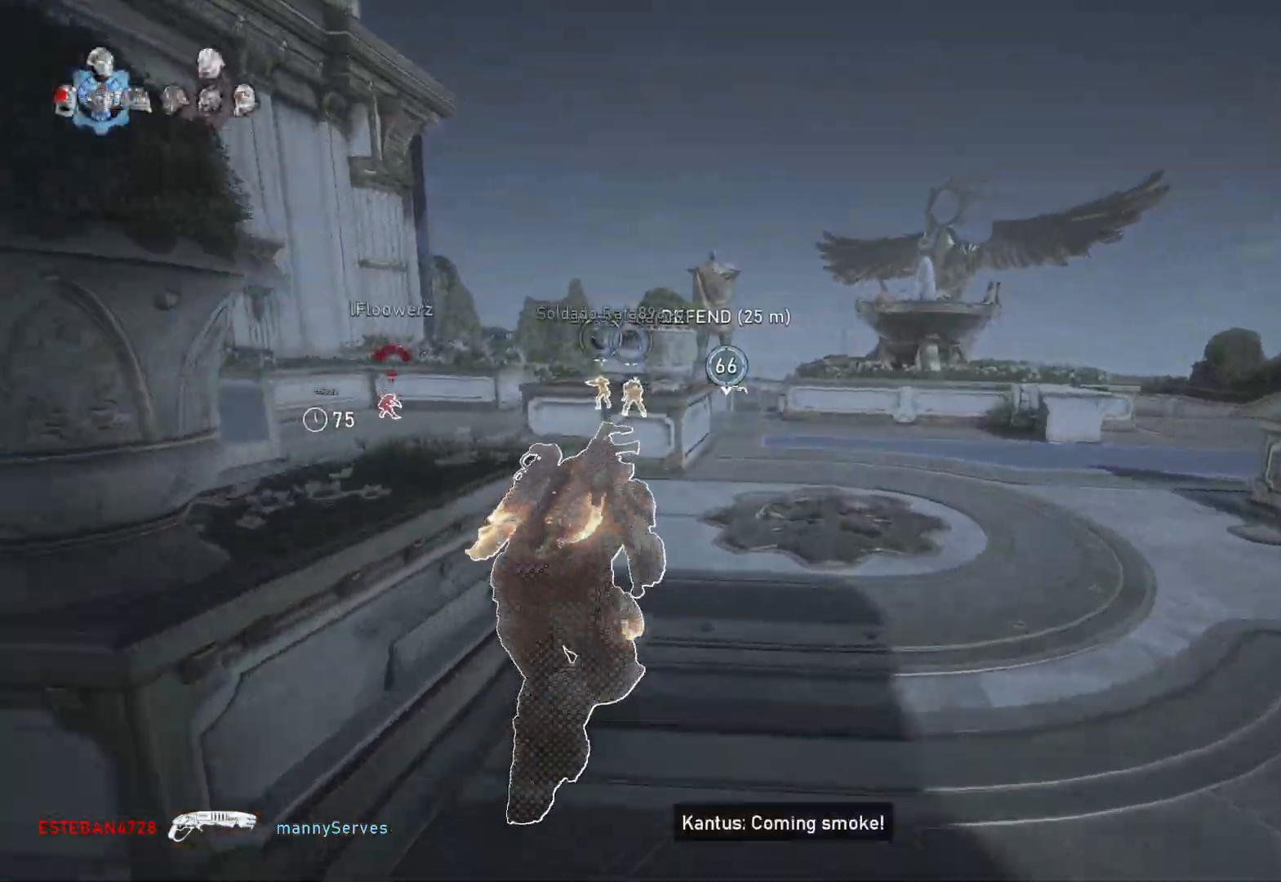
{"buttons": ["A", "L1"], "left_stick": "center", "right_stick": "center", "events": [[183, "left_stick", "right"], [283, "left_stick", "center"]]}
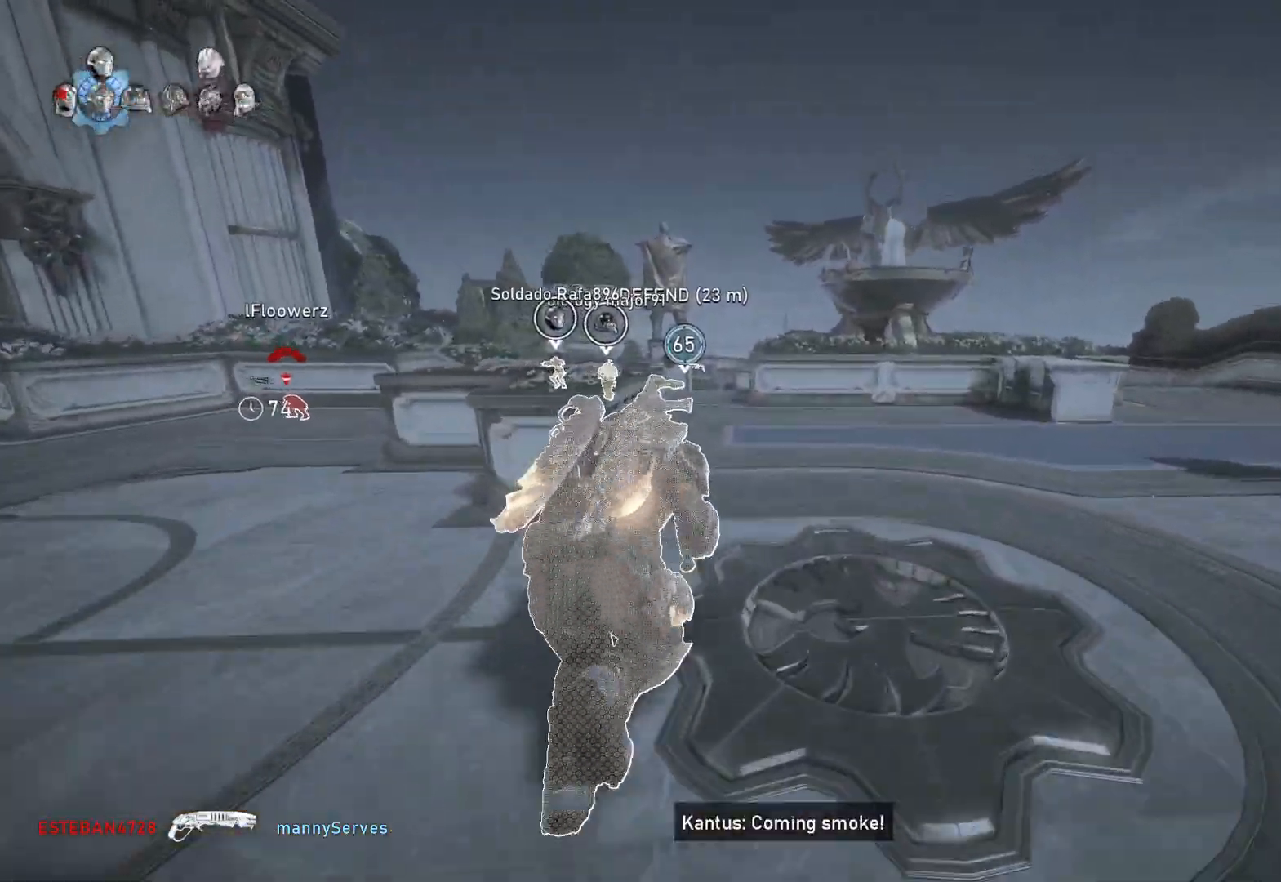
{"buttons": ["A", "L1"], "left_stick": "up-left", "right_stick": "center", "events": [[233, "left_stick", "up-left"]]}